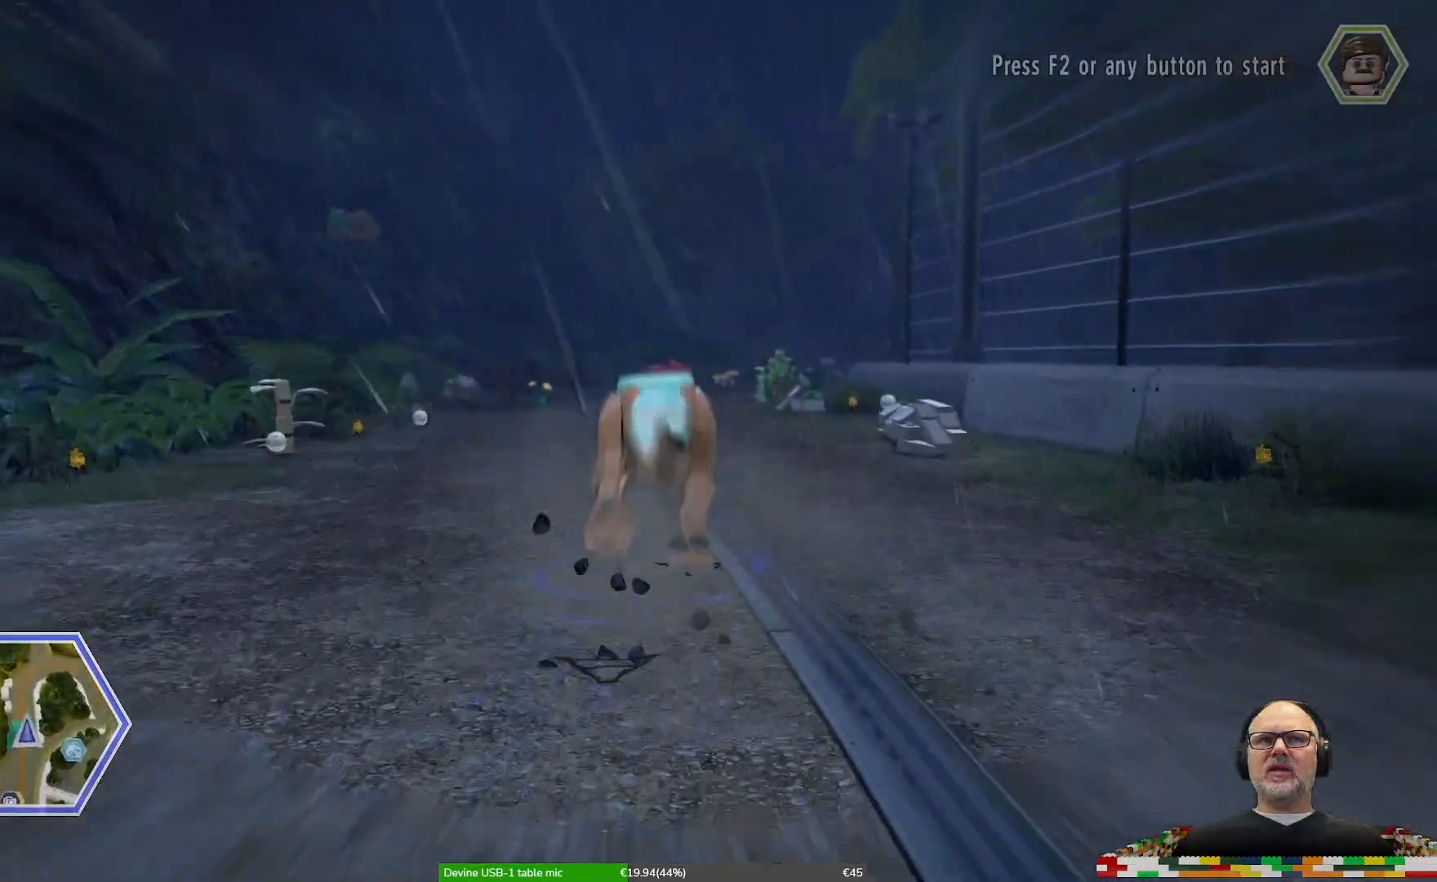
Gameplay with a controller (Xbox layout); each line is a JSON object with the inputs held at the frame after it. "events" lists button and stick changes between this image and that frame as [ms after this image, input, new state], when the widget could be followed in between. Not read: DPAD_UP L2 L3 R2 R3.
{"buttons": ["X"], "left_stick": "up", "right_stick": "center", "events": []}
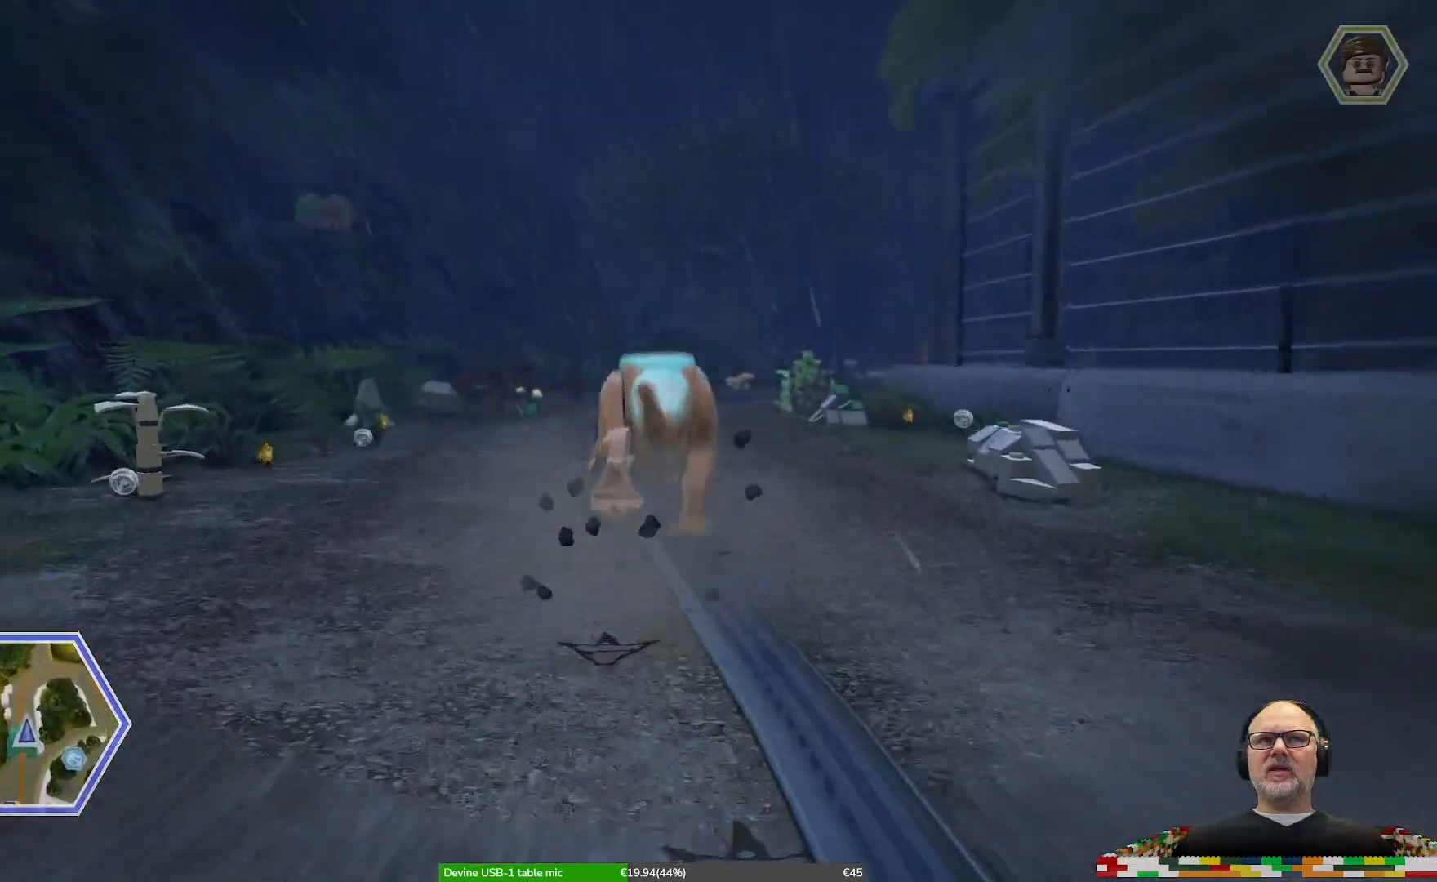
{"buttons": ["X"], "left_stick": "up", "right_stick": "center", "events": []}
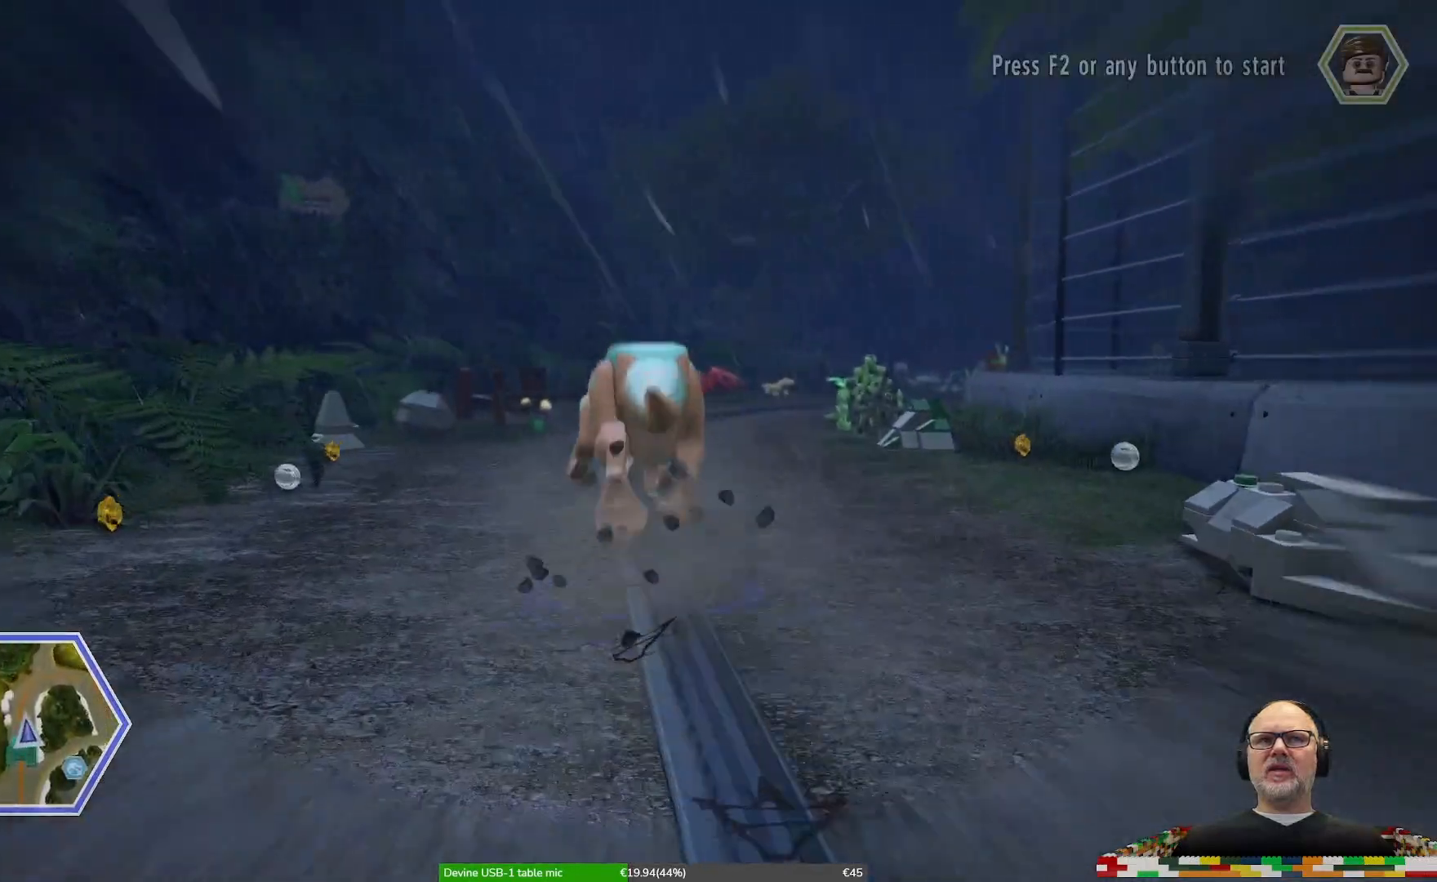
{"buttons": ["X"], "left_stick": "up", "right_stick": "center", "events": []}
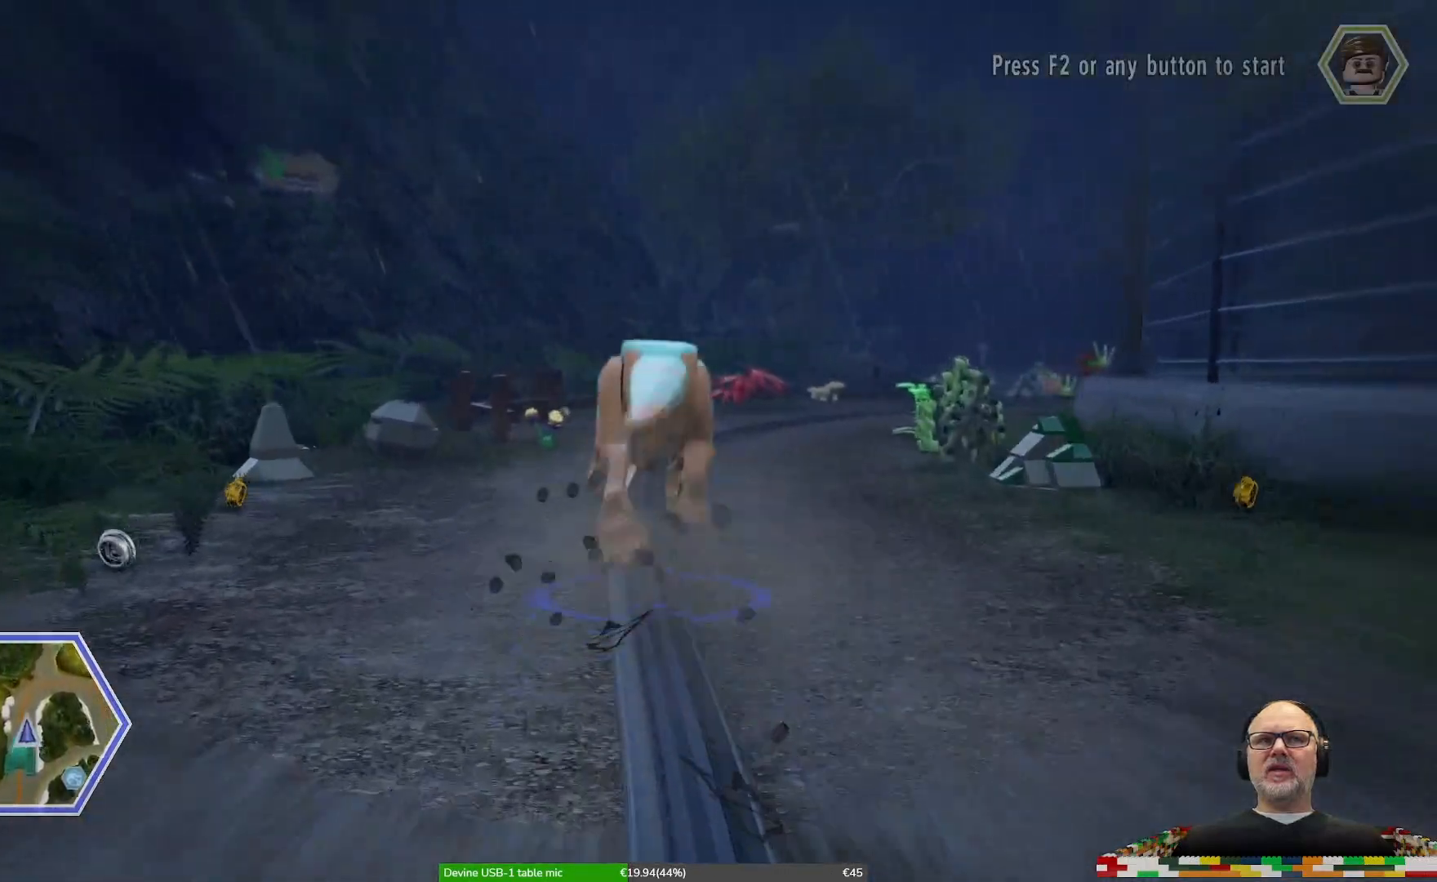
{"buttons": ["X"], "left_stick": "up", "right_stick": "center", "events": []}
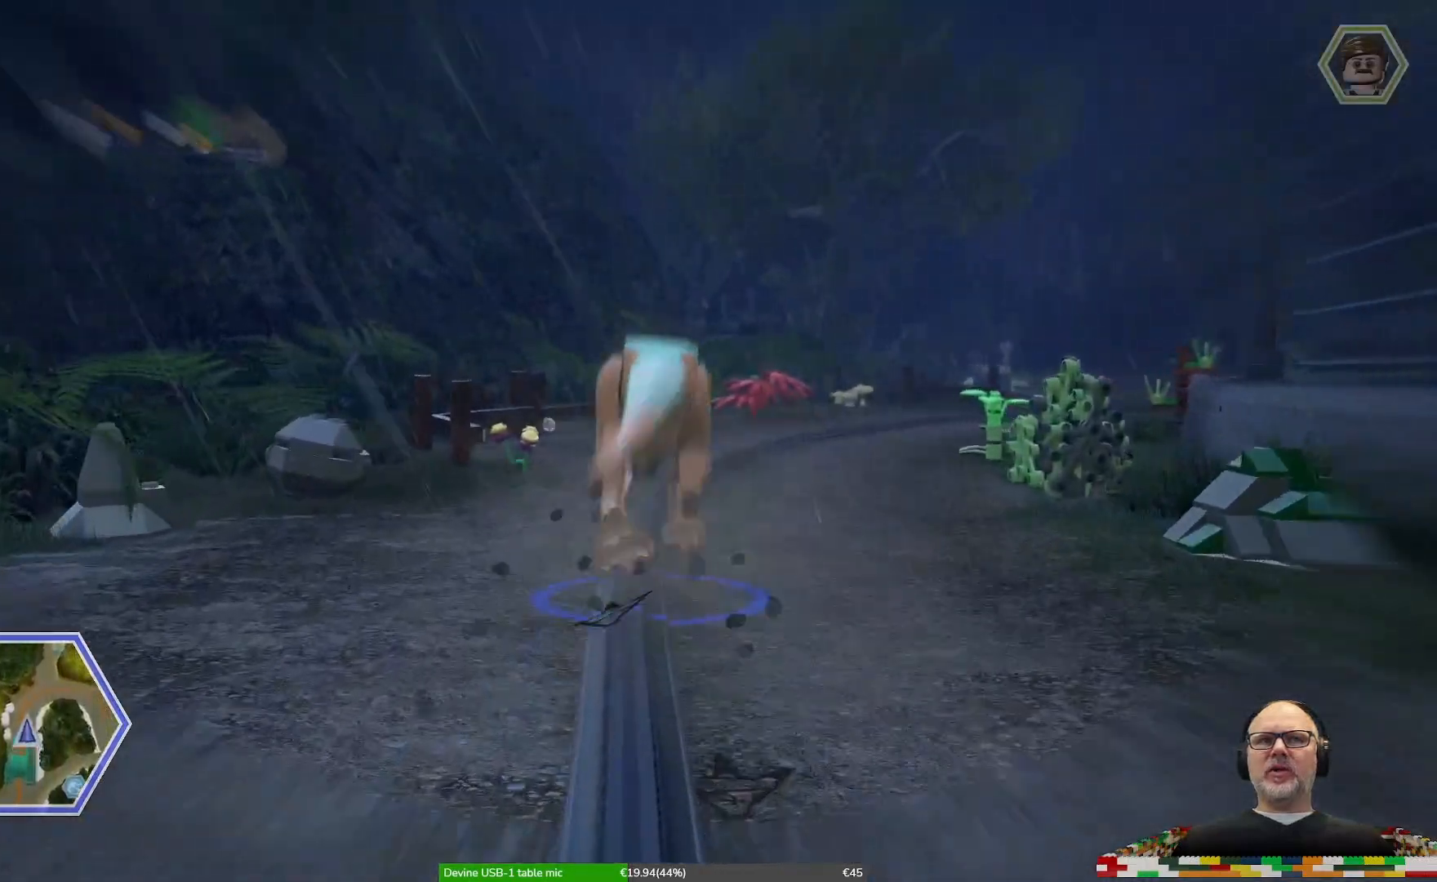
{"buttons": ["X"], "left_stick": "up", "right_stick": "center", "events": [[133, "left_stick", "up-right"], [333, "left_stick", "up"]]}
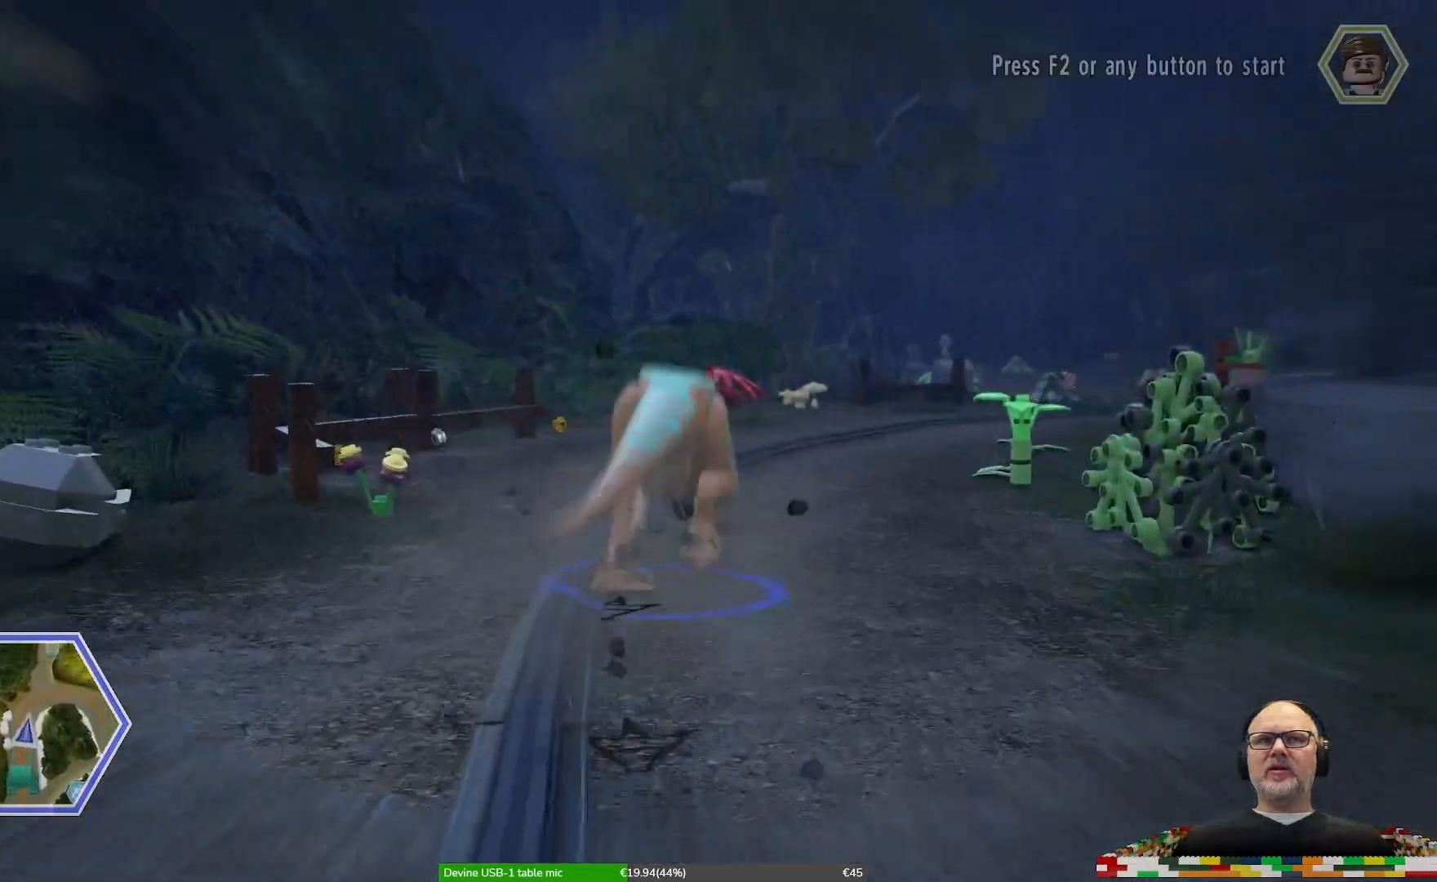
{"buttons": ["X"], "left_stick": "up-right", "right_stick": "center", "events": [[367, "left_stick", "up-right"]]}
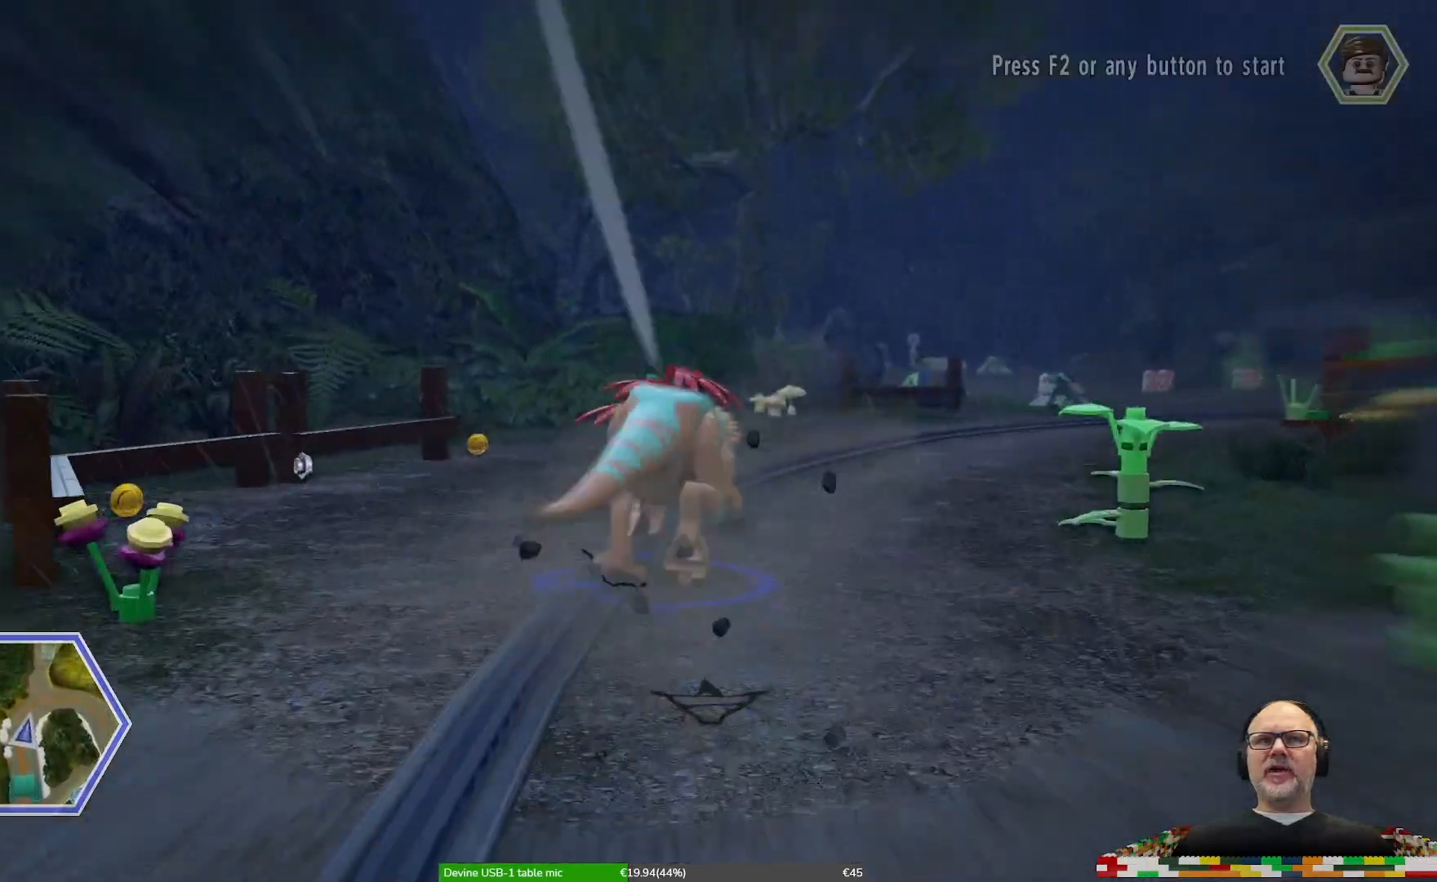
{"buttons": ["X"], "left_stick": "up", "right_stick": "center", "events": [[467, "left_stick", "up"]]}
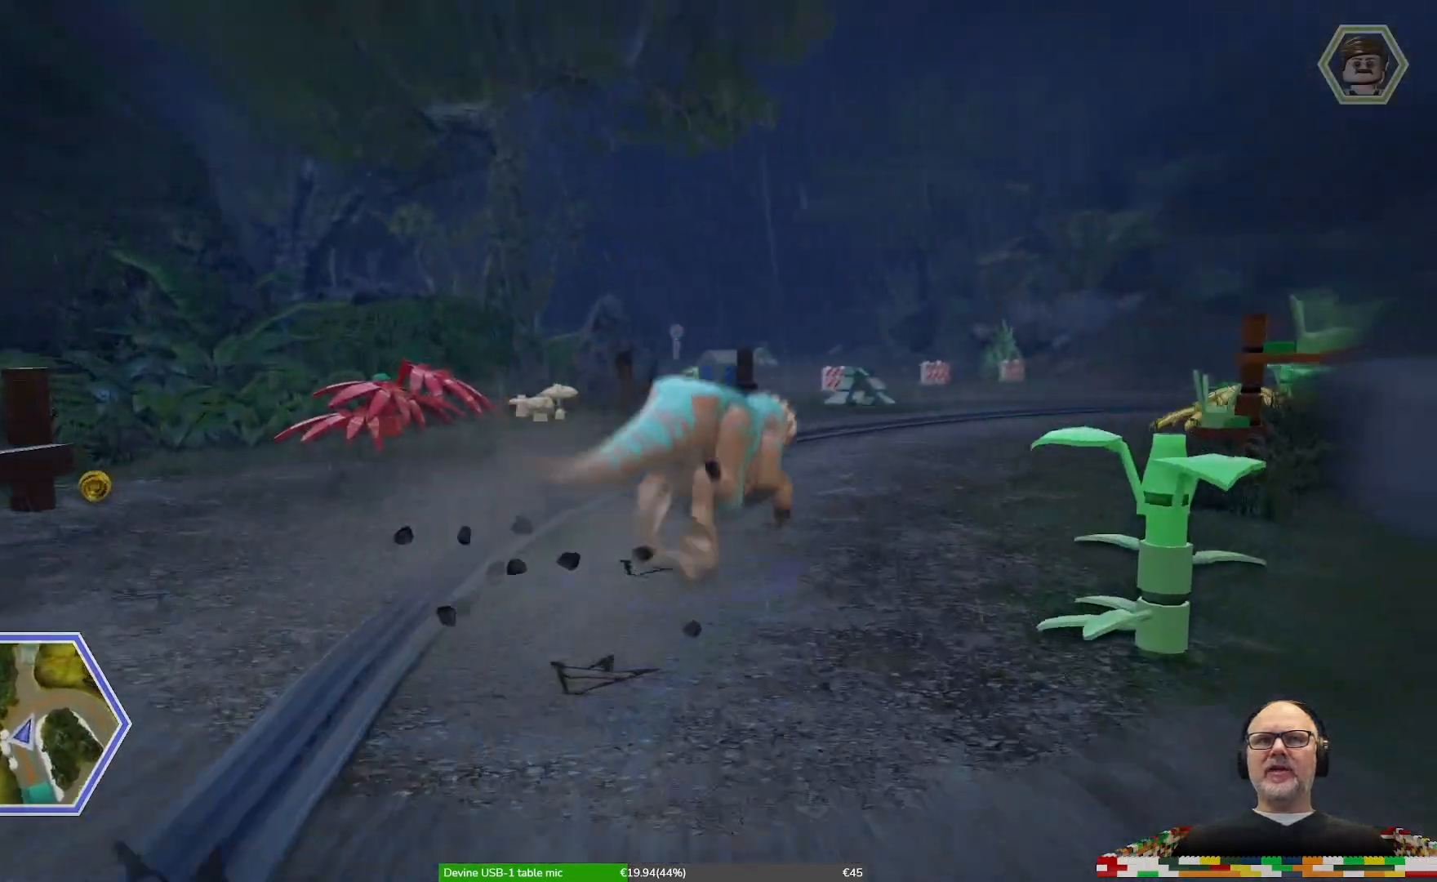
{"buttons": ["X"], "left_stick": "up", "right_stick": "center", "events": []}
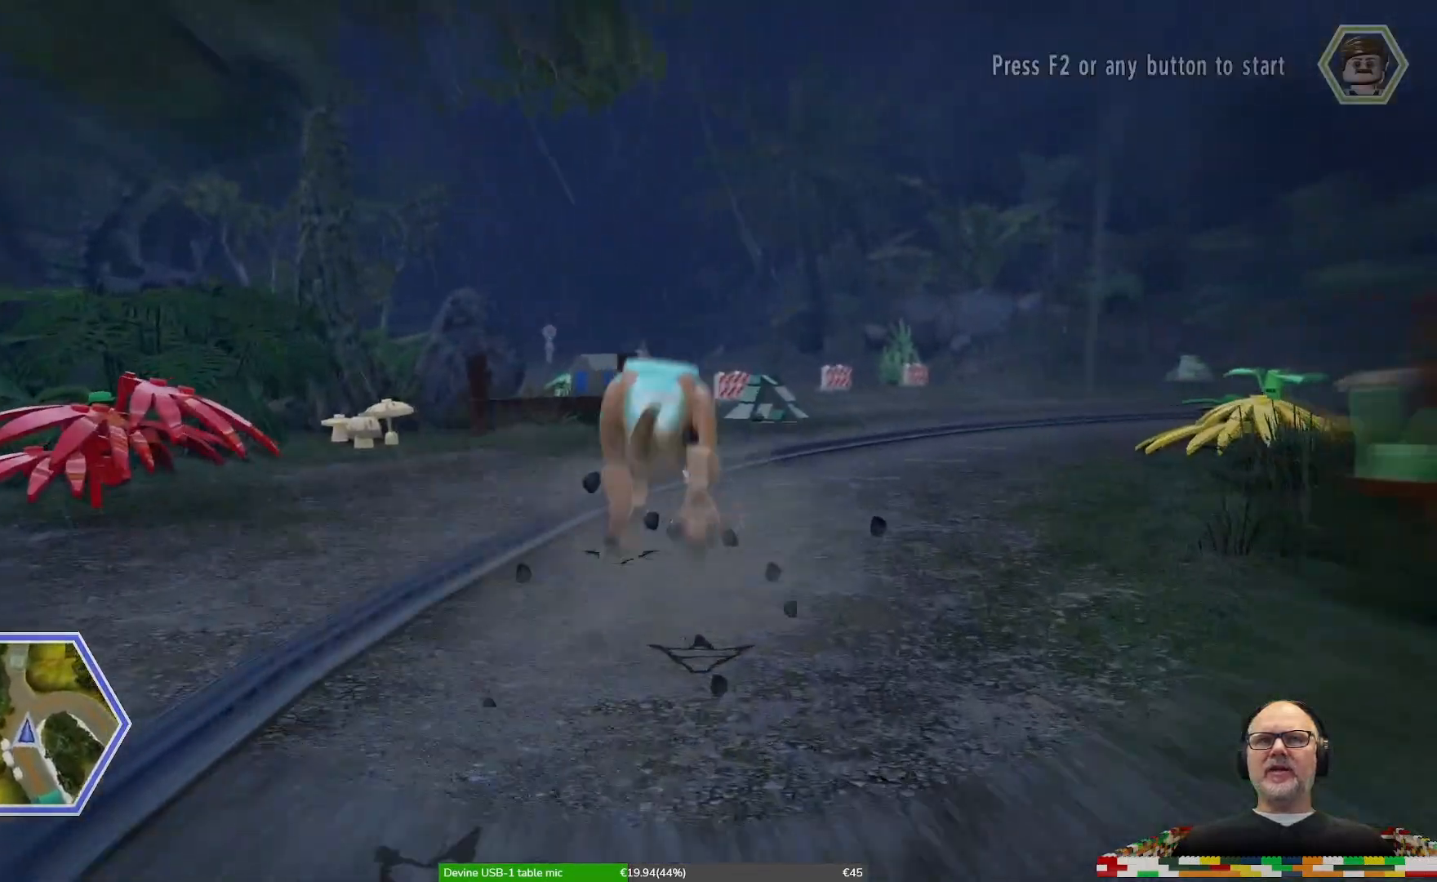
{"buttons": ["X"], "left_stick": "up", "right_stick": "center", "events": []}
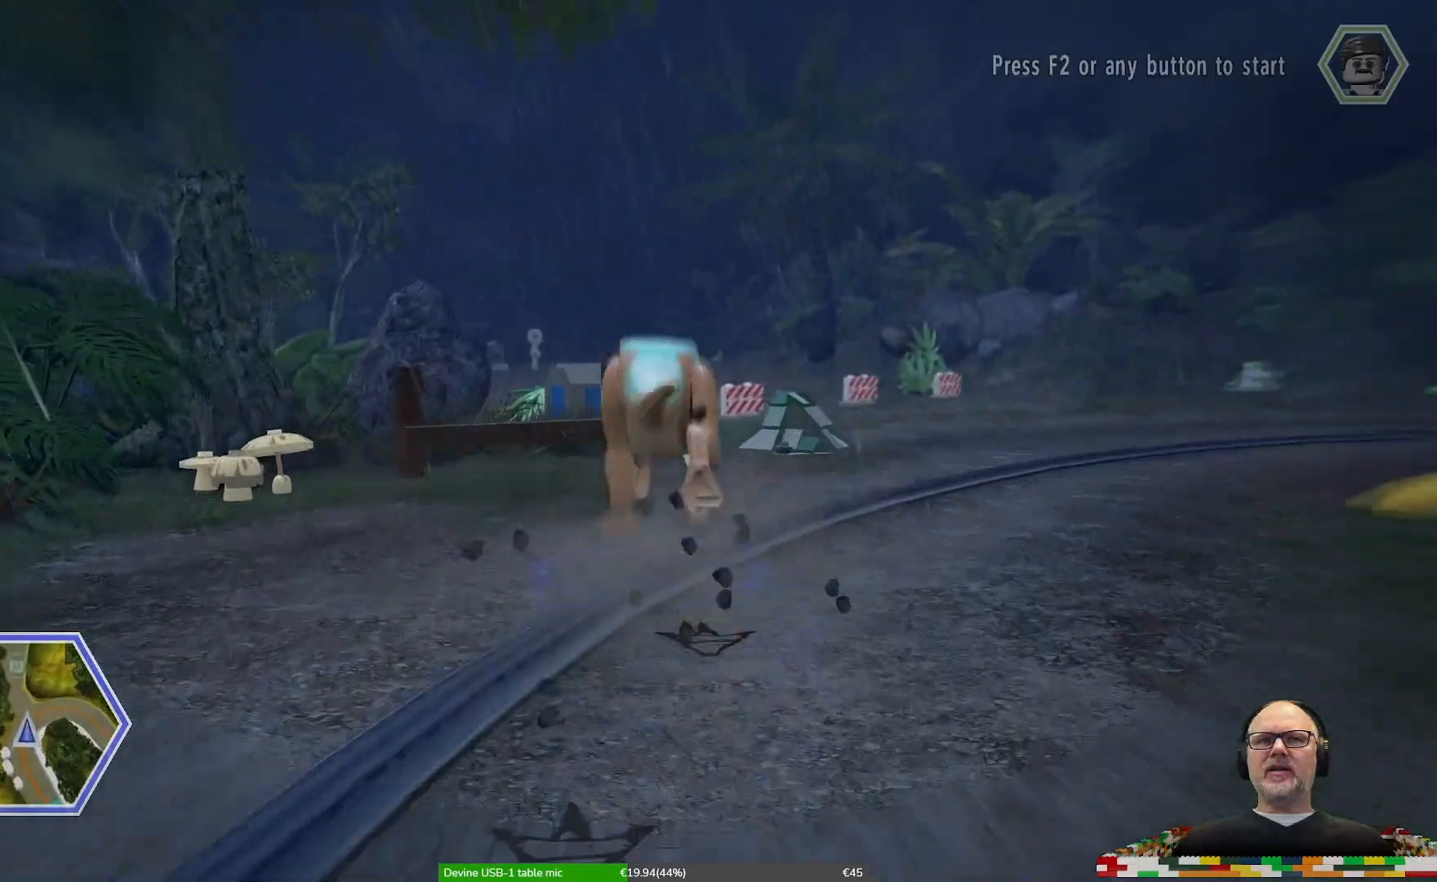
{"buttons": ["X"], "left_stick": "up", "right_stick": "center", "events": []}
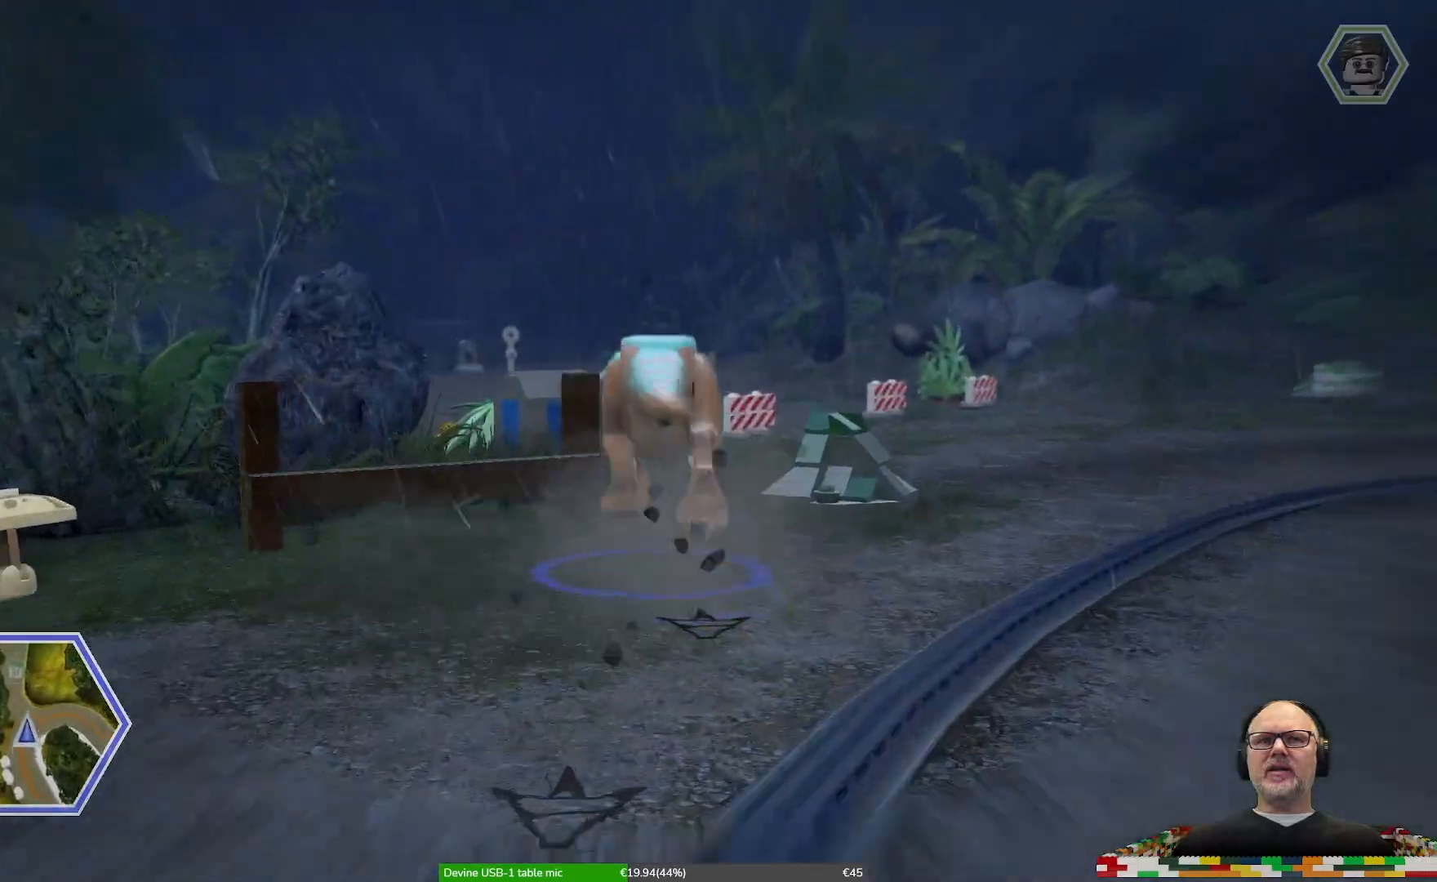
{"buttons": ["X"], "left_stick": "up", "right_stick": "center", "events": []}
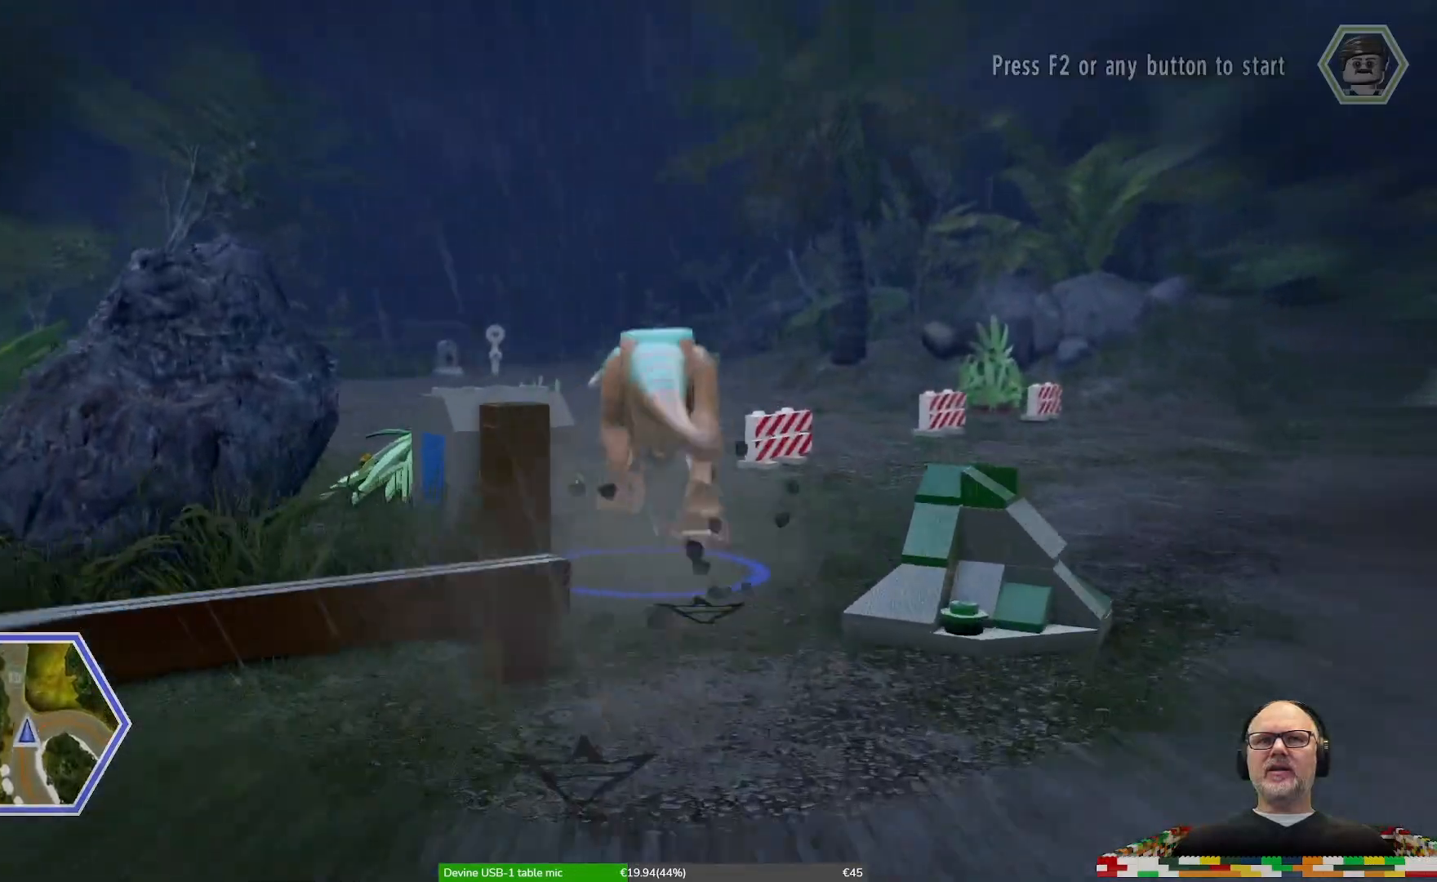
{"buttons": ["X"], "left_stick": "up", "right_stick": "center", "events": []}
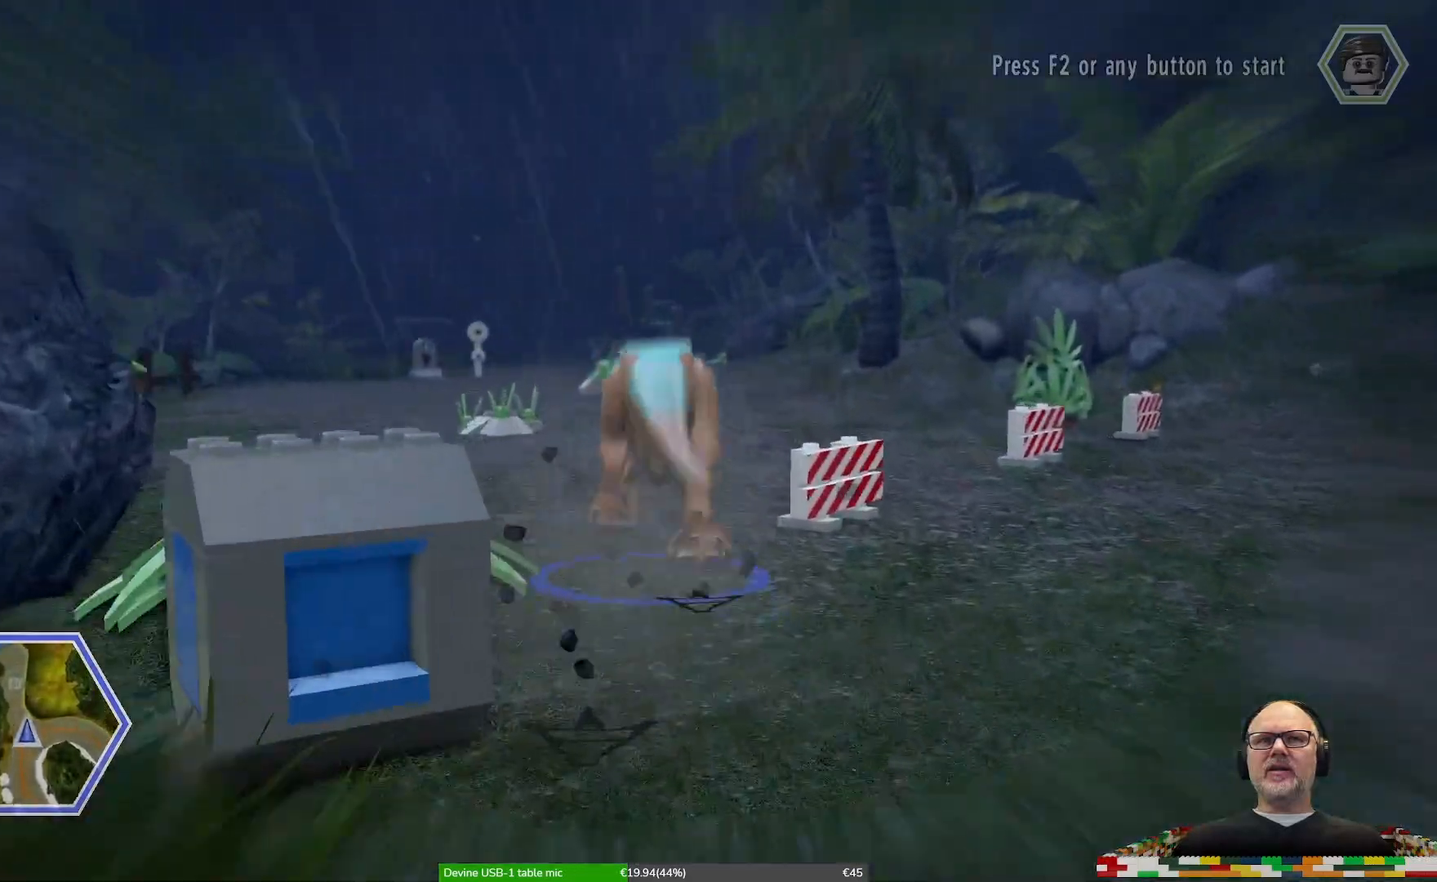
{"buttons": ["X"], "left_stick": "up", "right_stick": "center"}
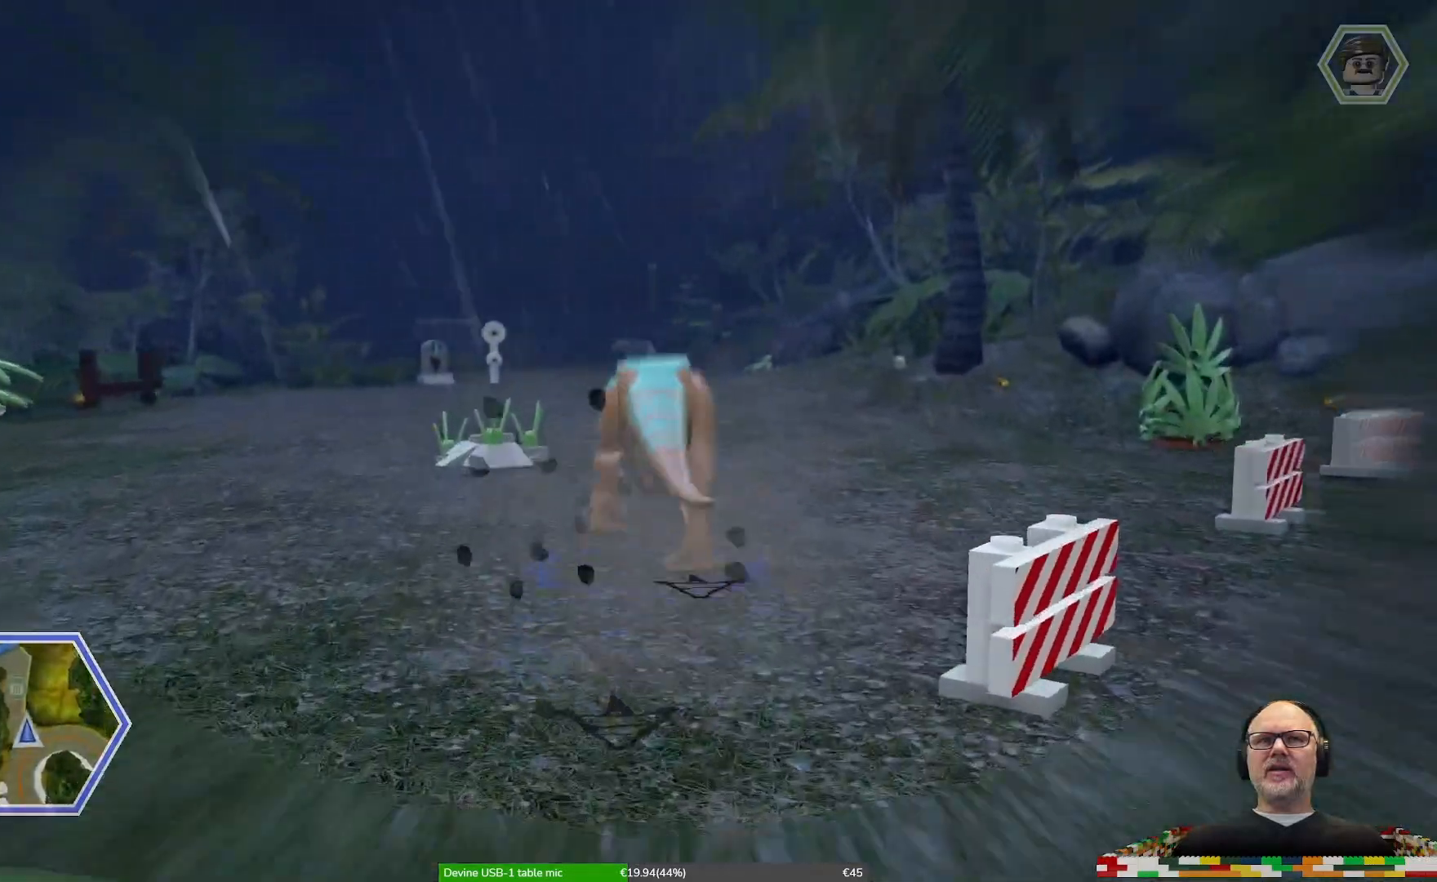
{"buttons": ["X"], "left_stick": "up", "right_stick": "center", "events": []}
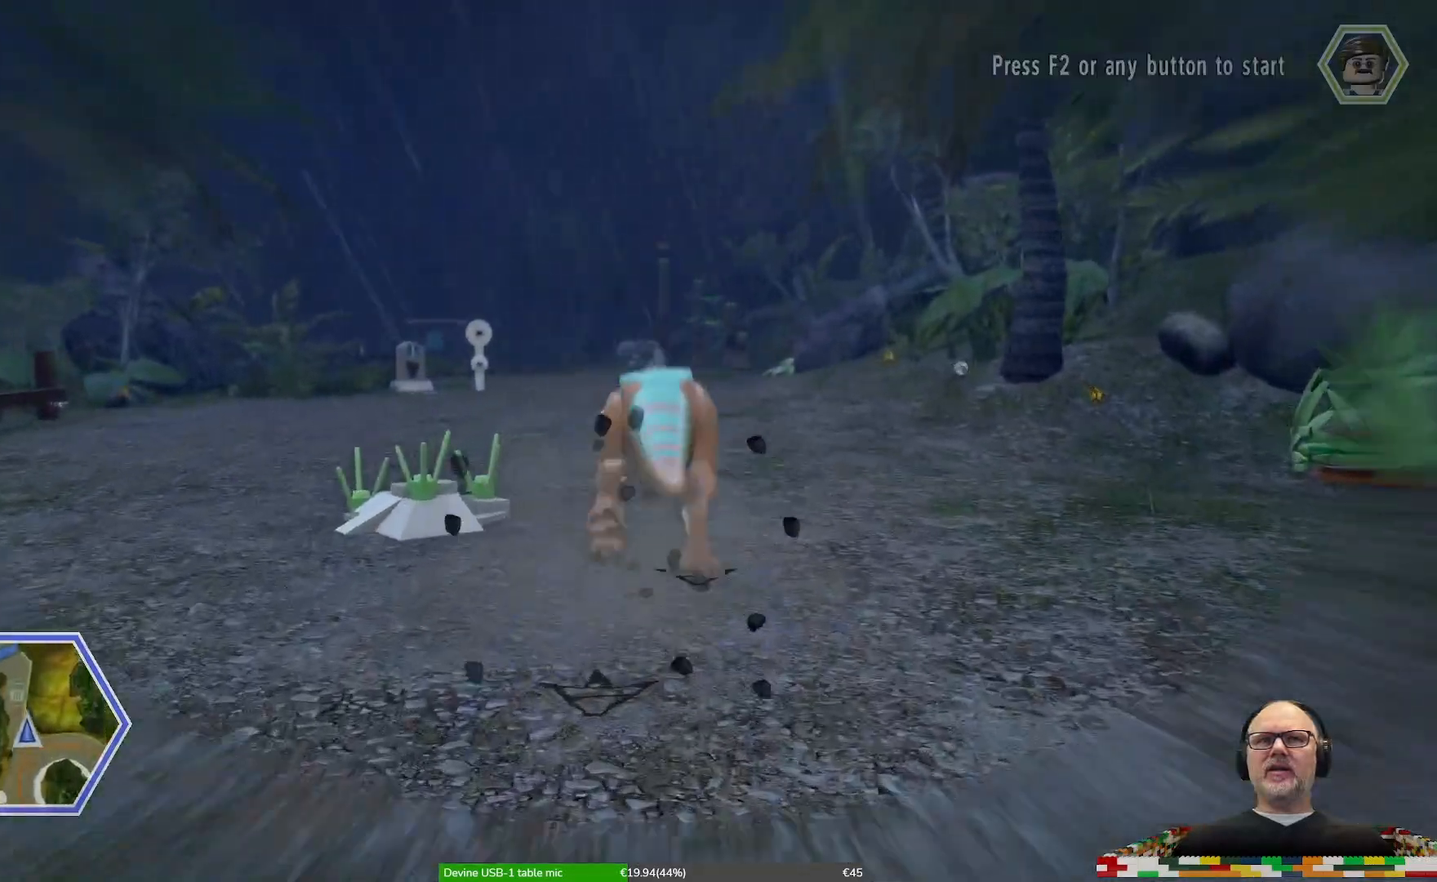
{"buttons": ["X"], "left_stick": "up-left", "right_stick": "center", "events": [[433, "left_stick", "up-left"]]}
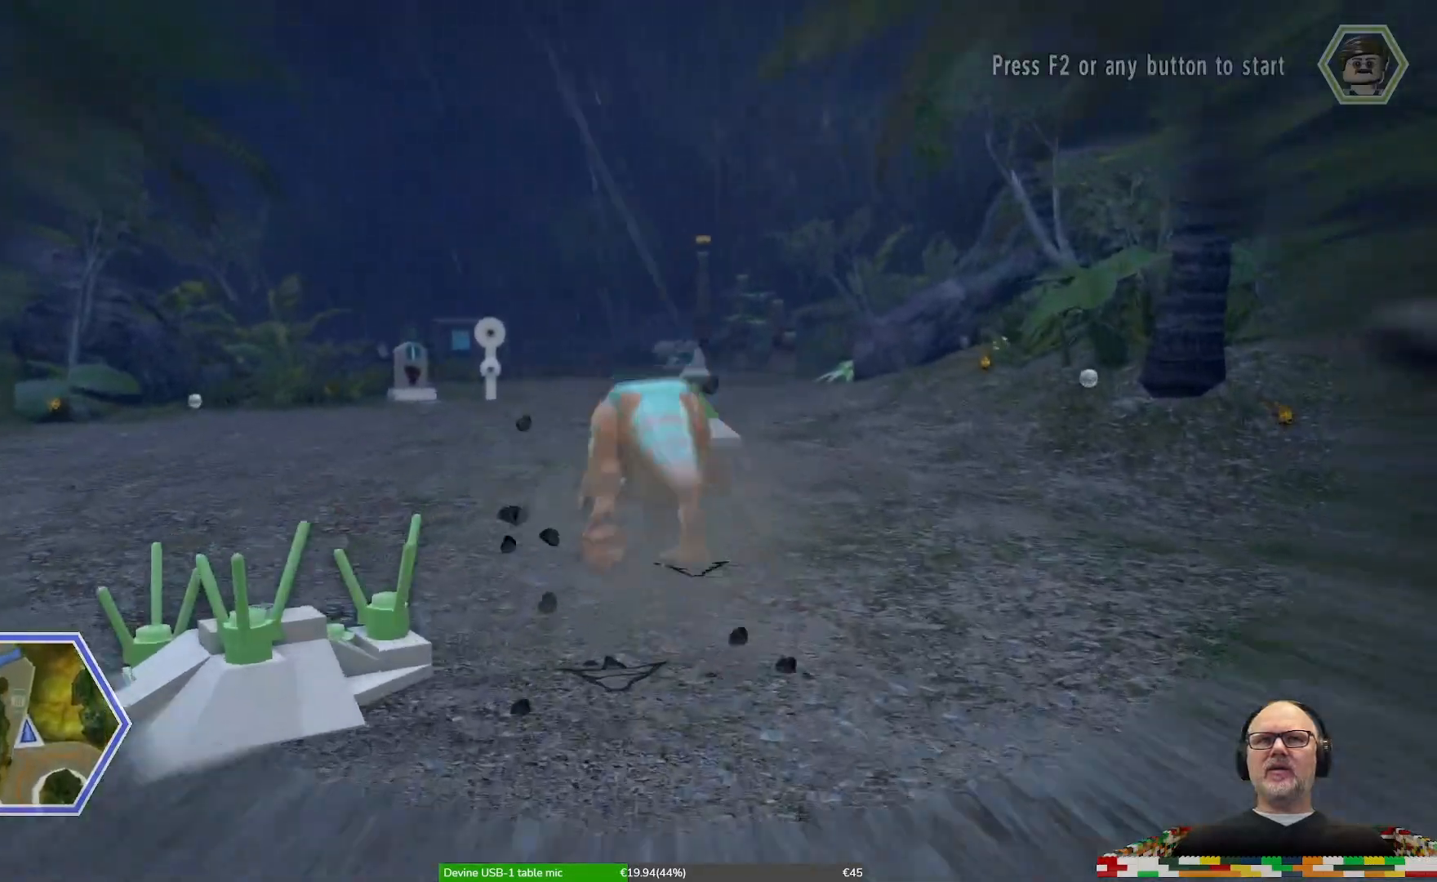
{"buttons": ["X"], "left_stick": "up", "right_stick": "center"}
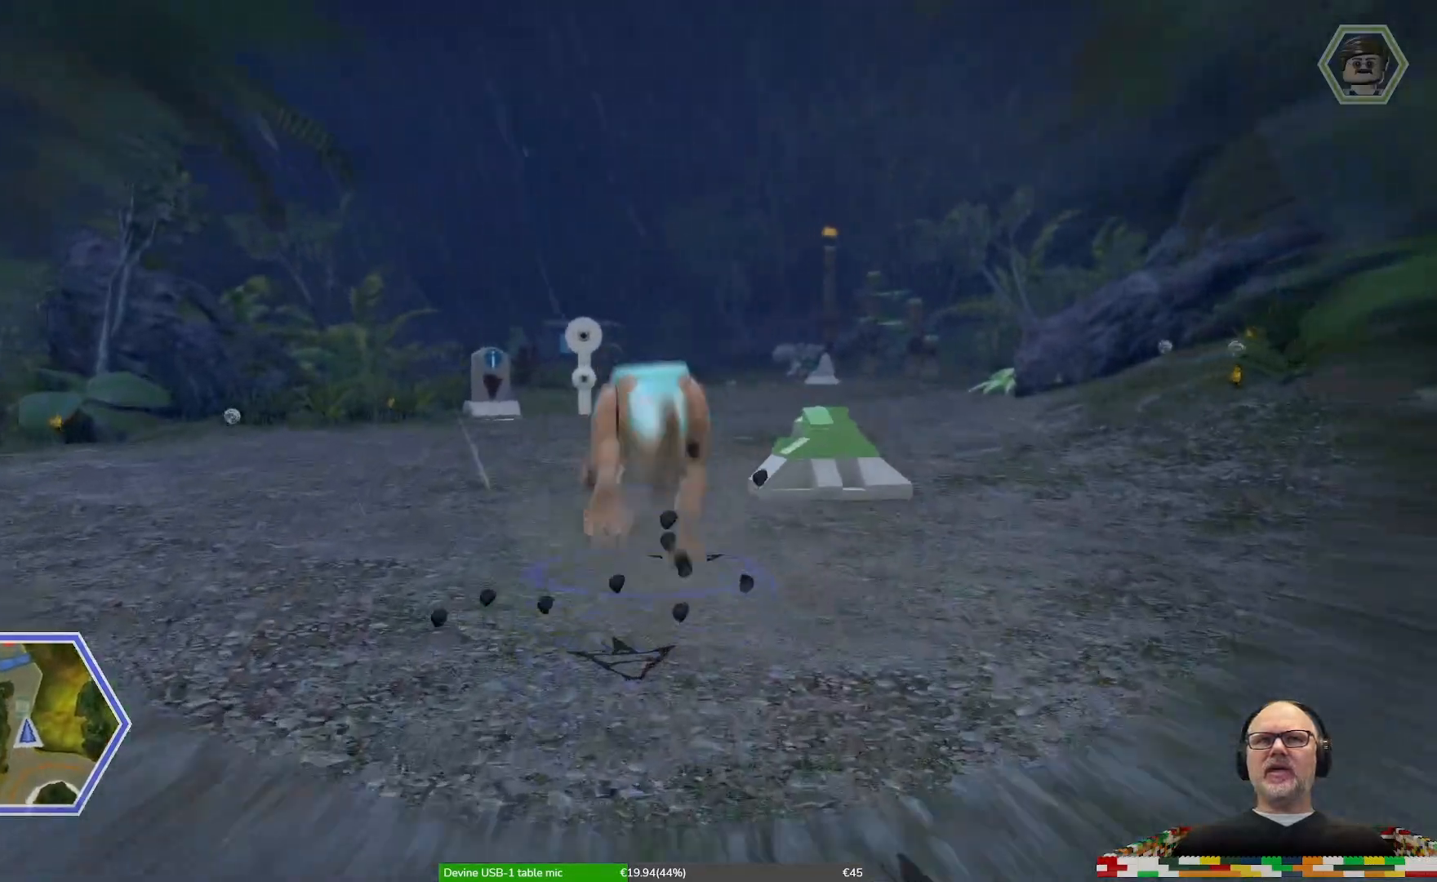
{"buttons": ["X"], "left_stick": "up", "right_stick": "center", "events": []}
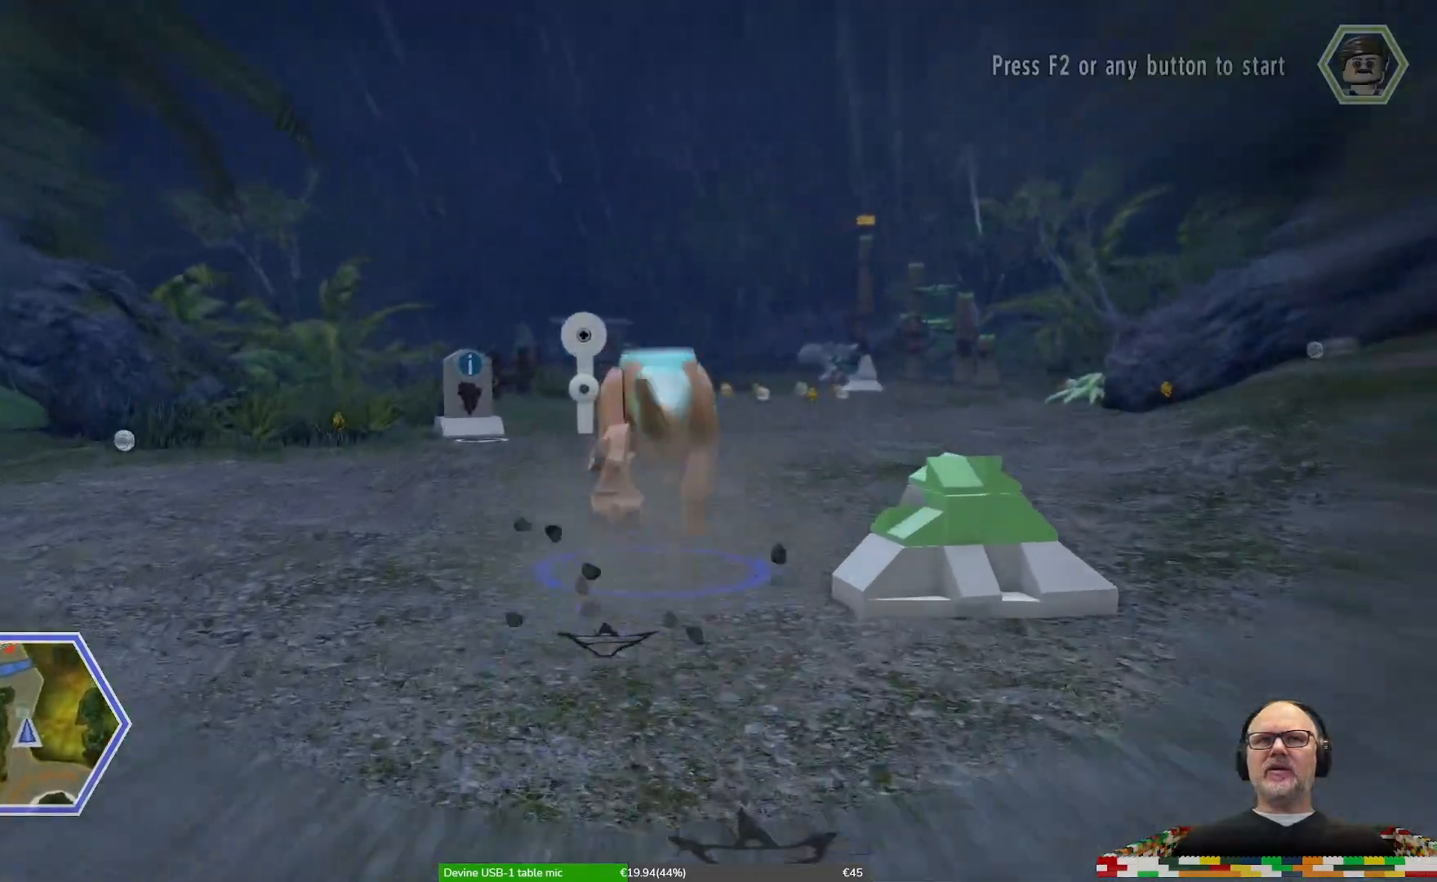
{"buttons": ["X"], "left_stick": "up", "right_stick": "center", "events": []}
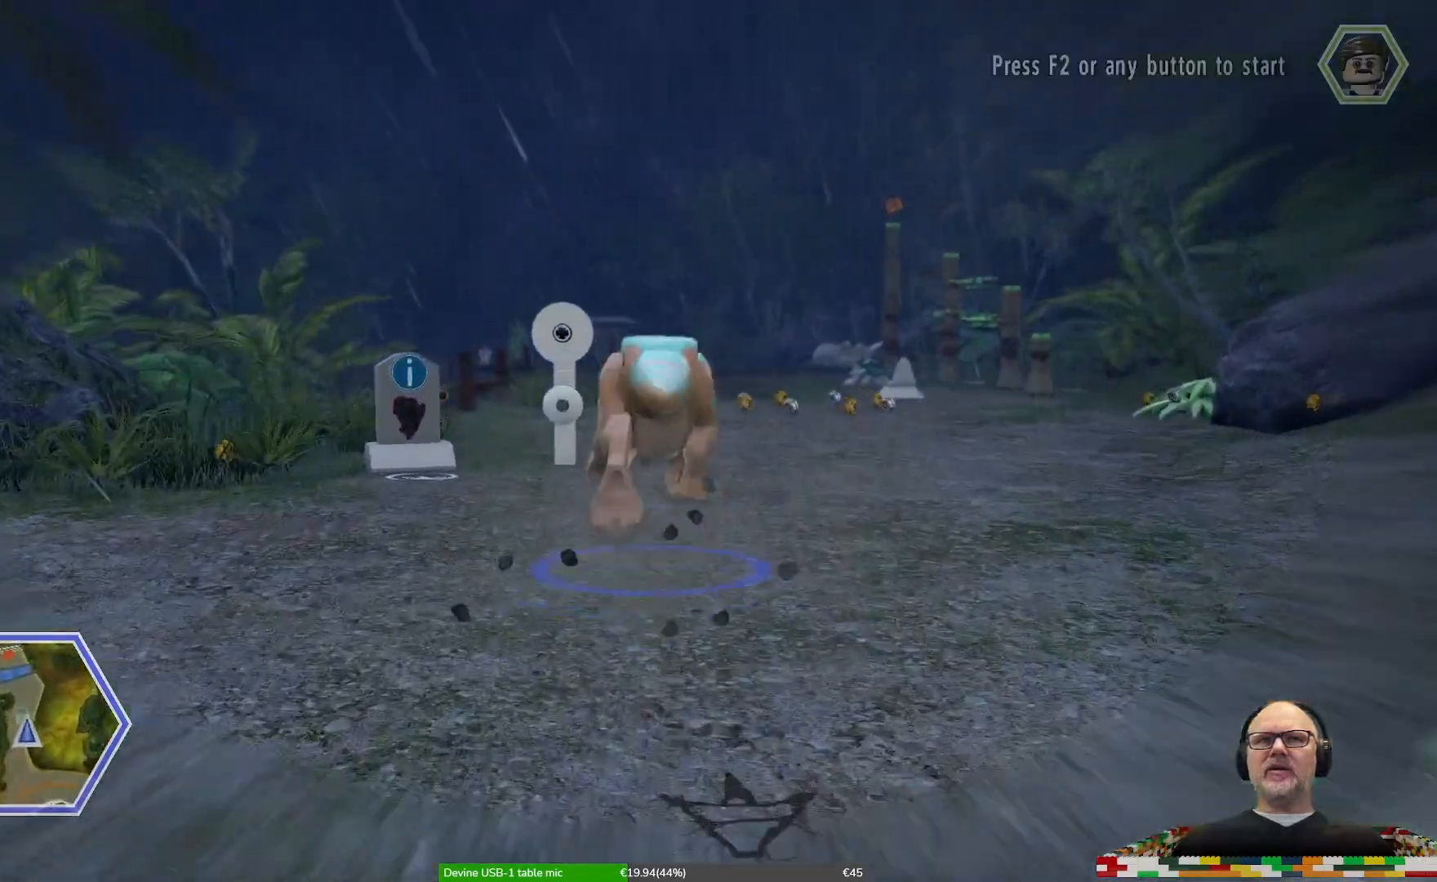
{"buttons": ["X"], "left_stick": "up", "right_stick": "center", "events": []}
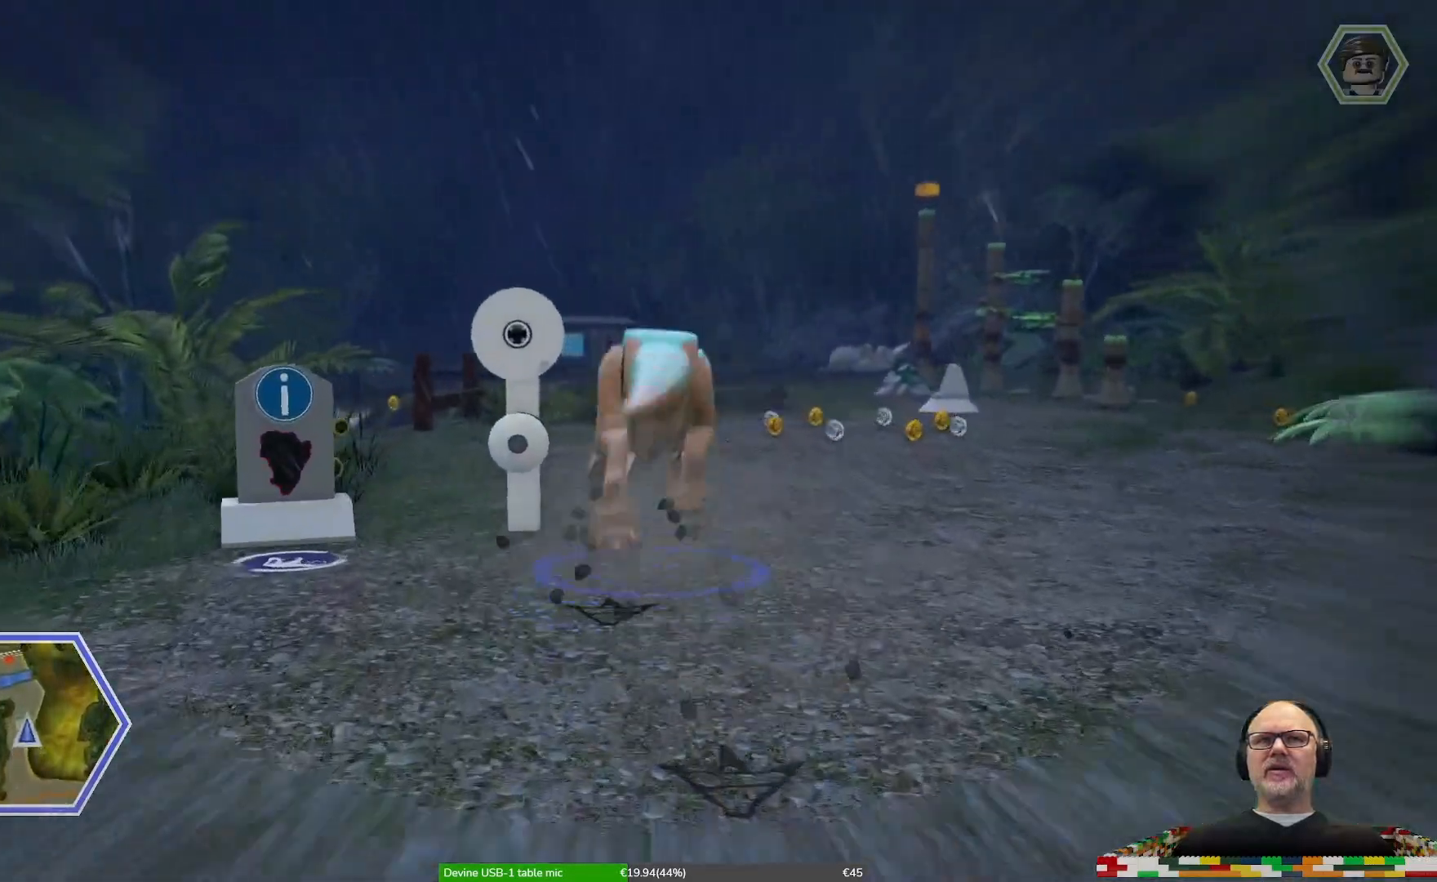
{"buttons": [], "left_stick": "center", "right_stick": "center", "events": [[167, "R1", "down"], [300, "left_stick", "up-left"], [400, "R1", "up"], [400, "left_stick", "left"], [433, "X", "up"], [500, "left_stick", "center"]]}